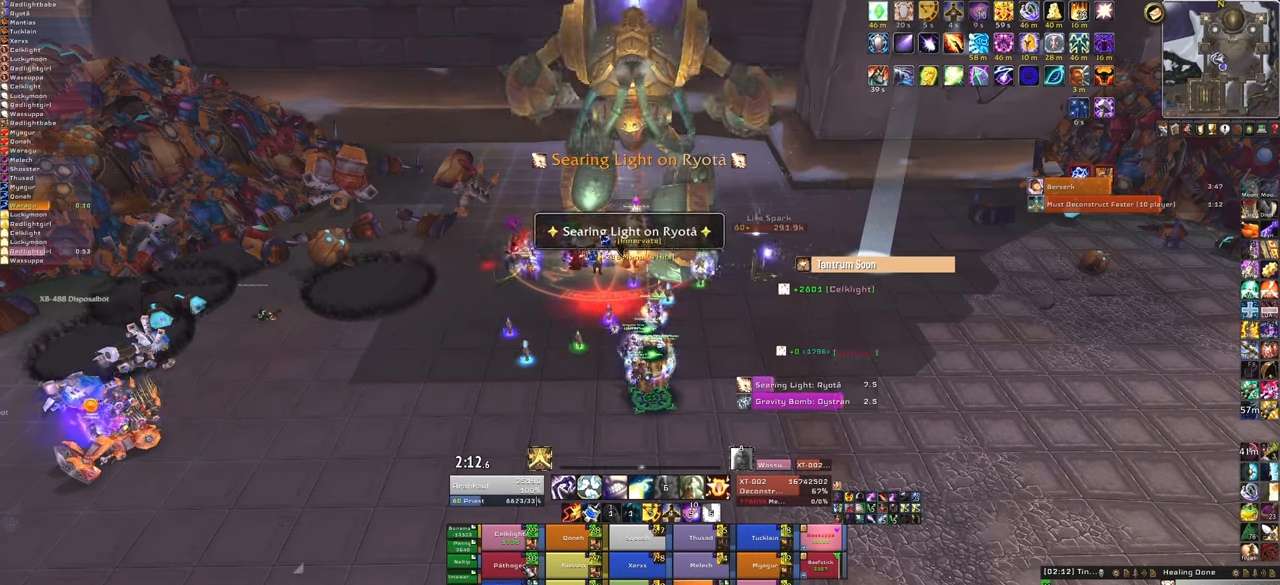
Gameplay with keyboard and mouse; each line is a JSON object with the keys and mouse buttons held at the frame after it. "events" lists presses ("down") and releases ("up") of "1", "2", "3", "4", "5", "a", "alt", "b", "c", "ctrl", "d", "e", "f", "g", "q", "r", "s", "shift", "space", "t", "tab", "tilde", "v", "w", "x", "z", "mouse_left", "mouse_wheel", "mouse_right", "mouse_mb4" and "mouse_mb5" between this image and that frame as [ms after this image, input, new state], when the widget could be followed in between. "mouse_left", "mouse_wheel", "mouse_right", "mouse_mb4", "mouse_mb5" = the "left", "wheel", "right", "mb4", "mb5" buttons of the "mouse" list. No other keys are recorded. "wheel" means that the mouse wheel is clicked or scrolled. Mouse movement is not recorded.
{"keys": [], "mouse": [], "events": [[67, "s", "down"], [267, "s", "up"]]}
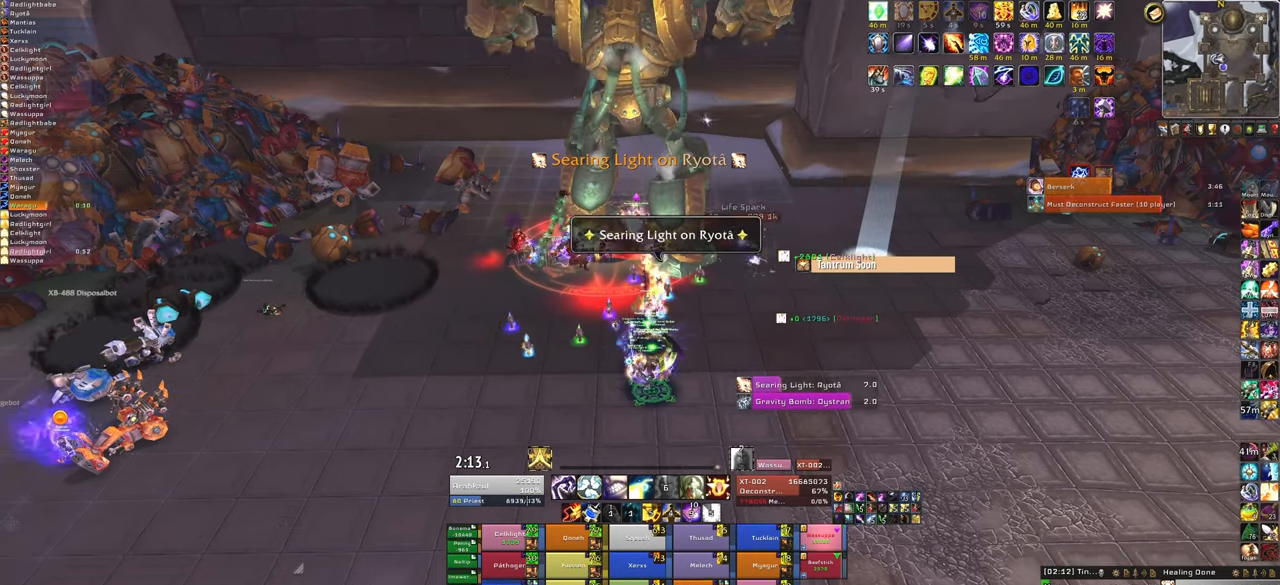
{"keys": [], "mouse": [], "events": [[66, "f", "down"], [233, "f", "up"]]}
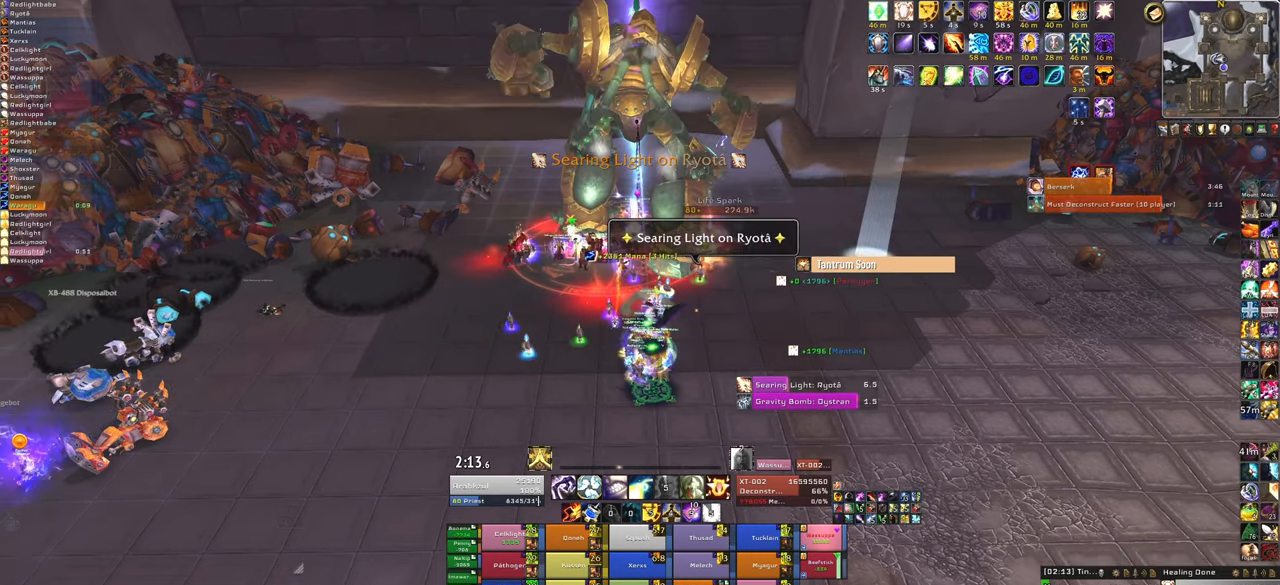
{"keys": [], "mouse": [], "events": []}
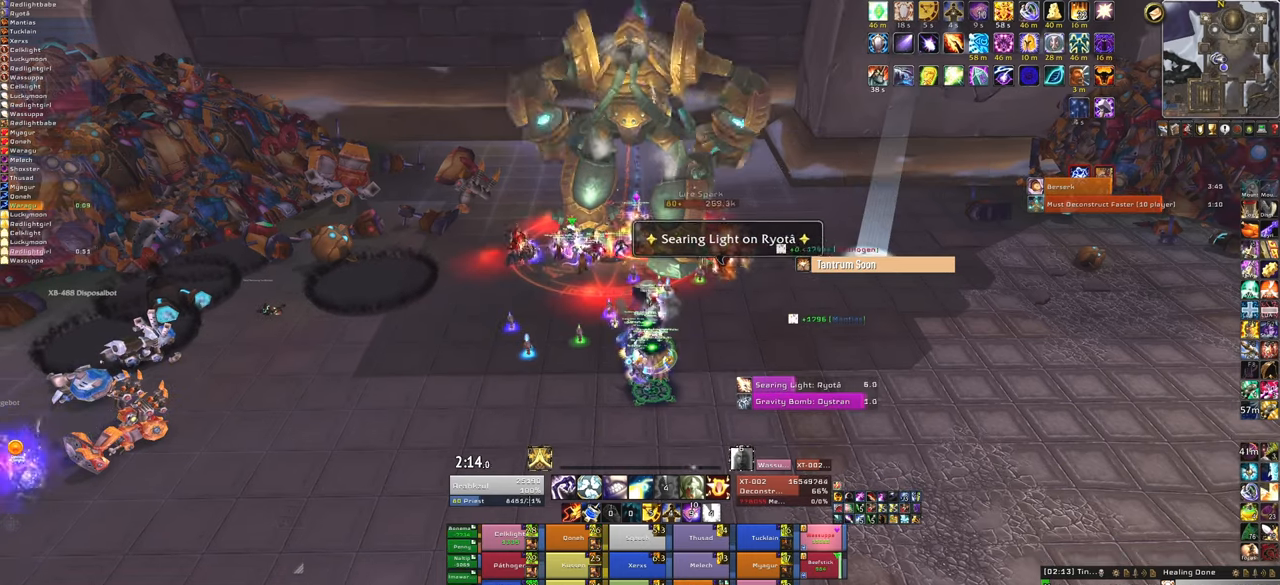
{"keys": [], "mouse": [], "events": [[66, "f", "down"], [200, "f", "up"]]}
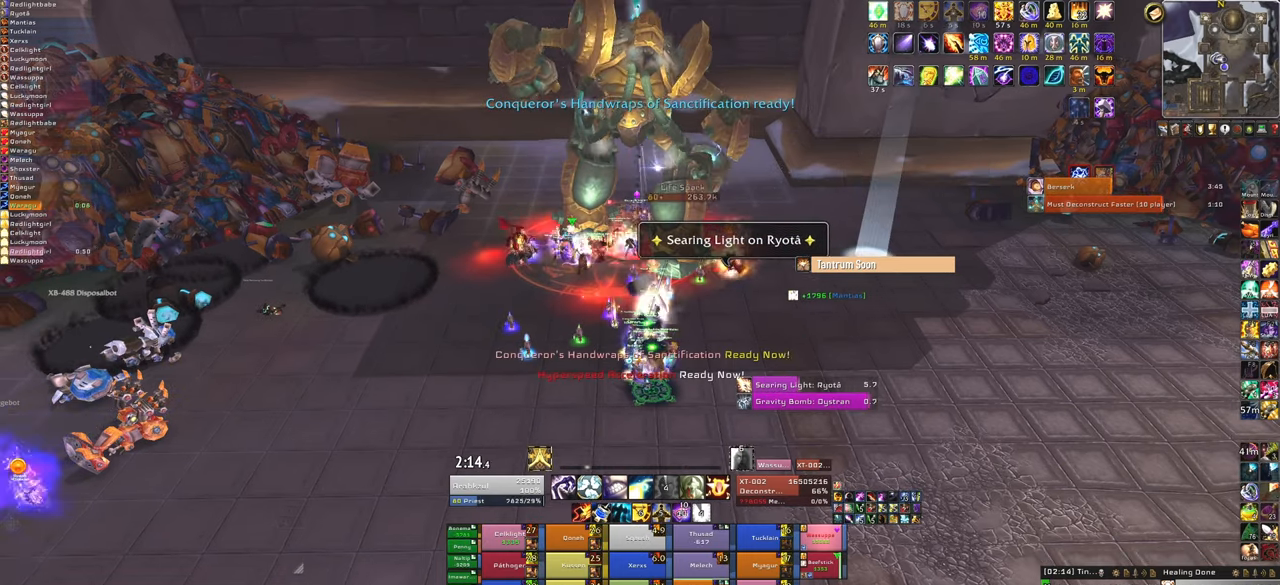
{"keys": [], "mouse": [], "events": []}
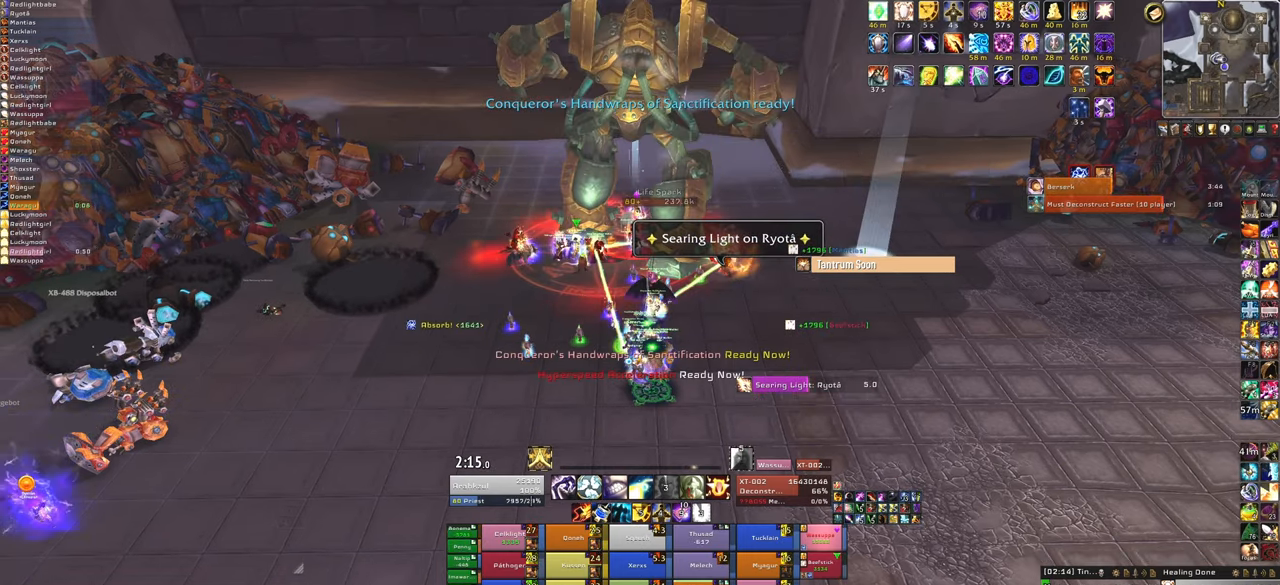
{"keys": [], "mouse": [], "events": [[200, "f", "down"], [333, "f", "up"]]}
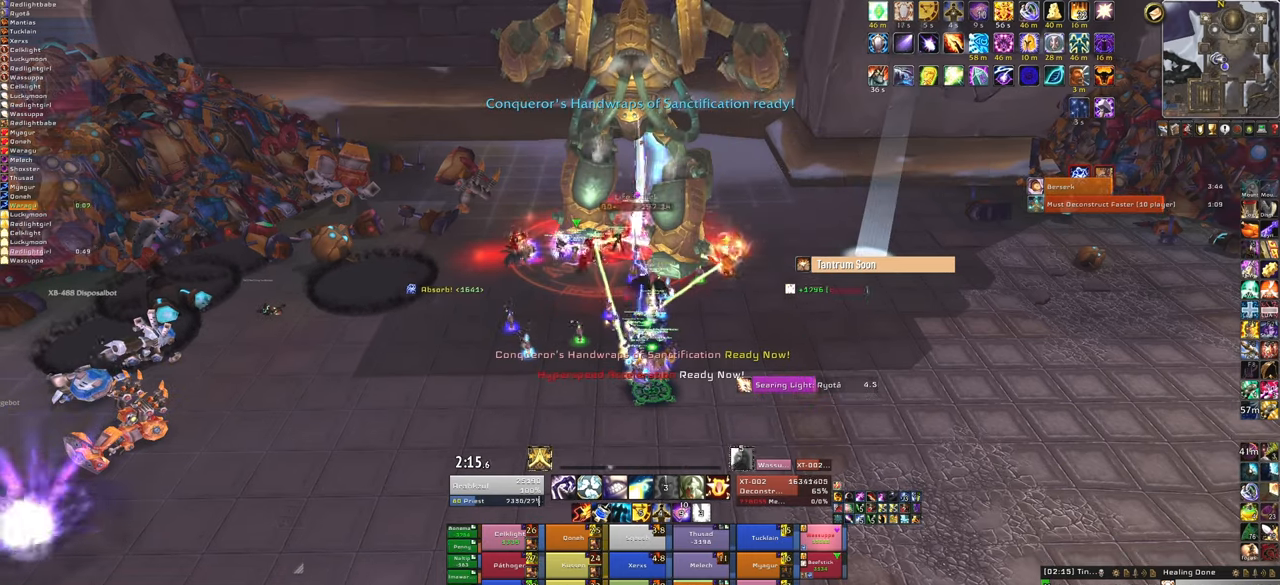
{"keys": [], "mouse": [], "events": []}
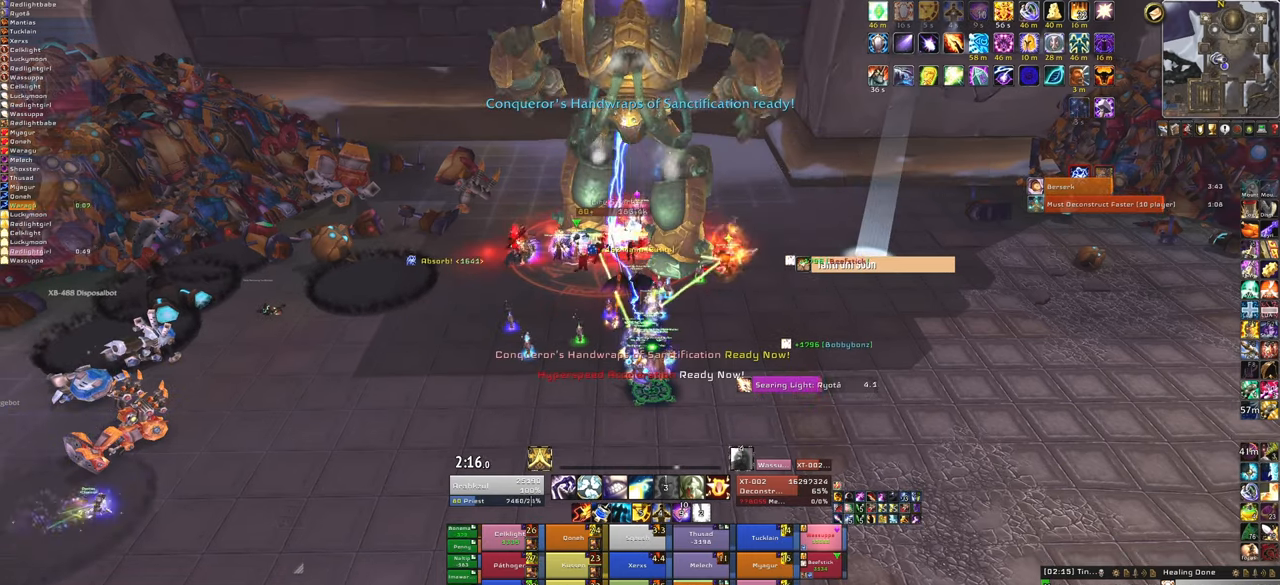
{"keys": ["f"], "mouse": [], "events": [[33, "f", "down"], [166, "f", "up"], [267, "f", "down"], [400, "f", "up"], [500, "f", "down"]]}
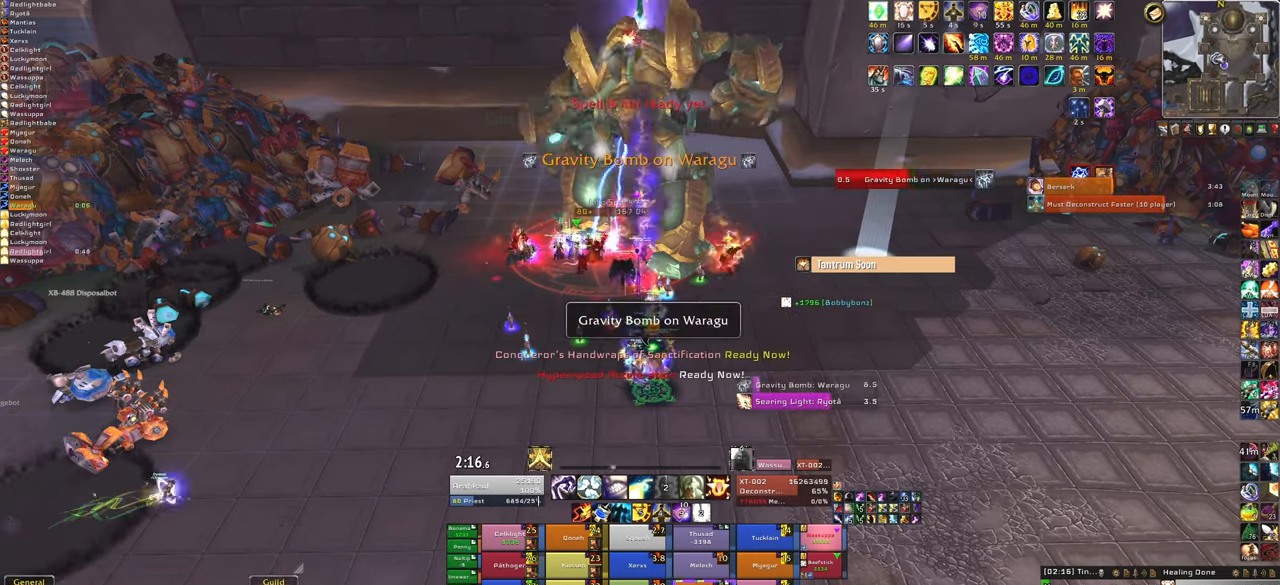
{"keys": [], "mouse": [], "events": [[100, "f", "up"]]}
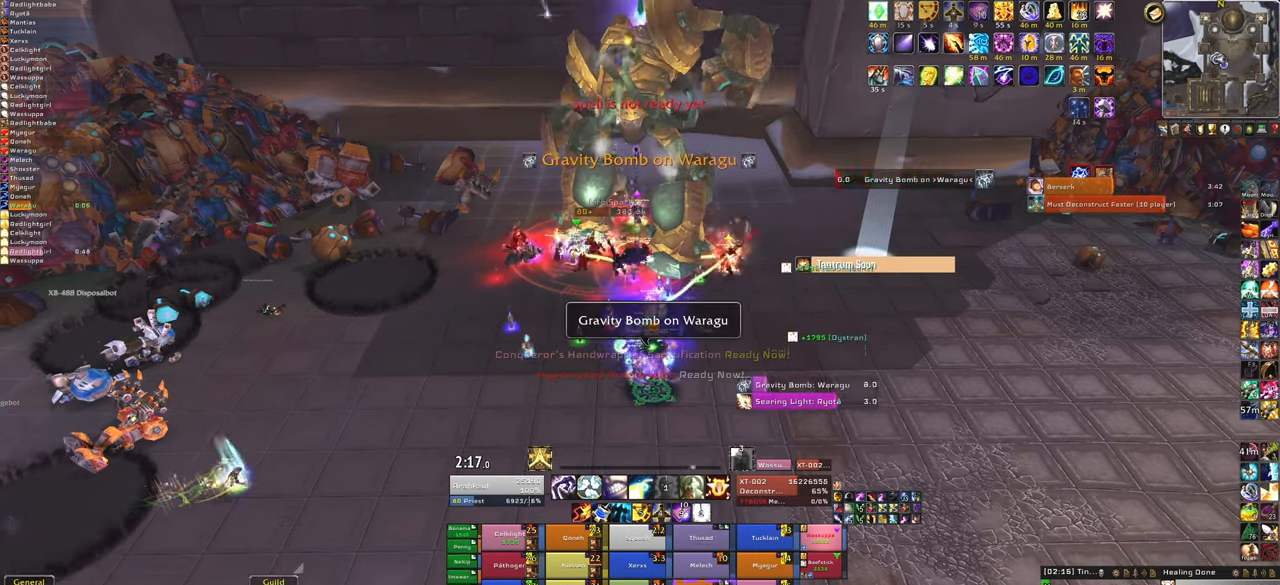
{"keys": [], "mouse": [], "events": [[267, "f", "down"], [434, "f", "up"]]}
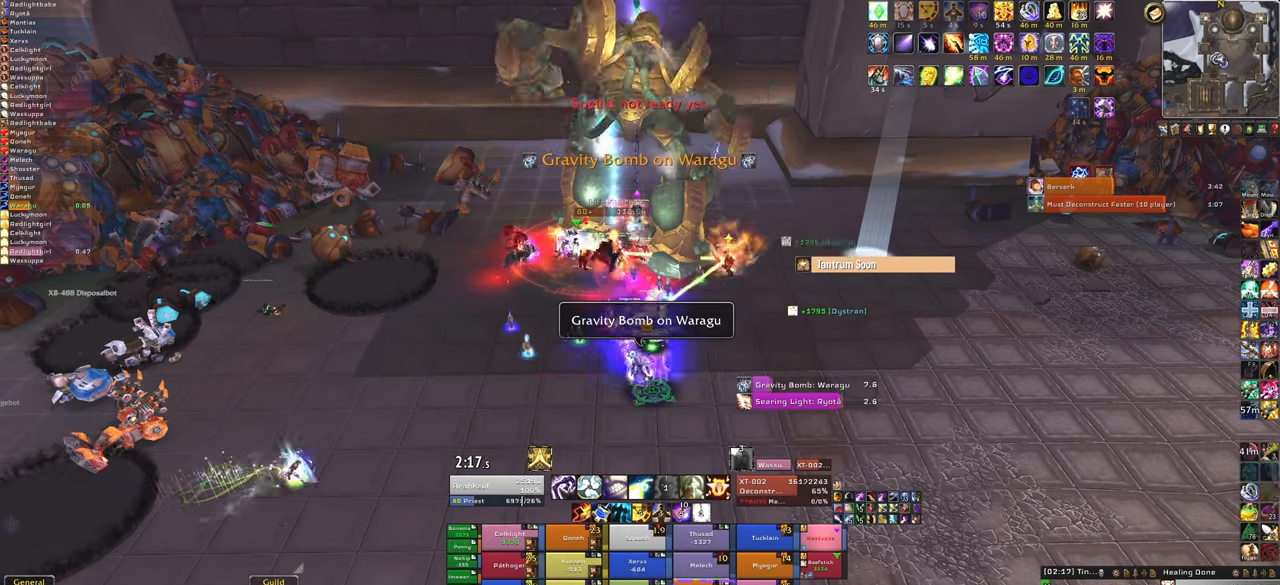
{"keys": [], "mouse": [], "events": []}
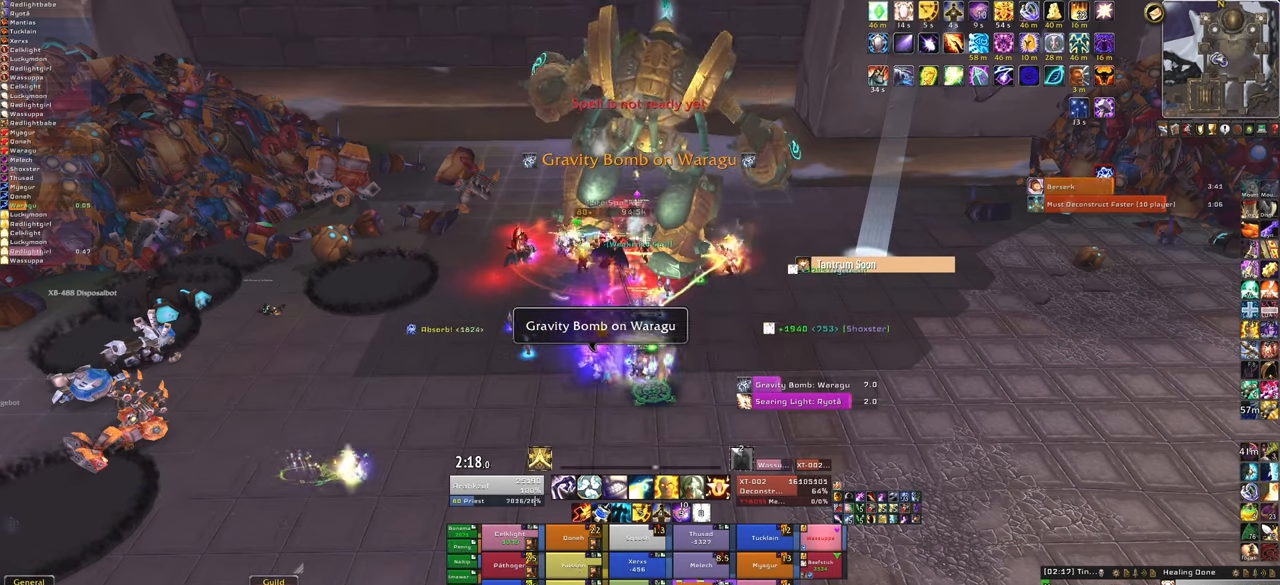
{"keys": ["f"], "mouse": [], "events": [[367, "f", "down"]]}
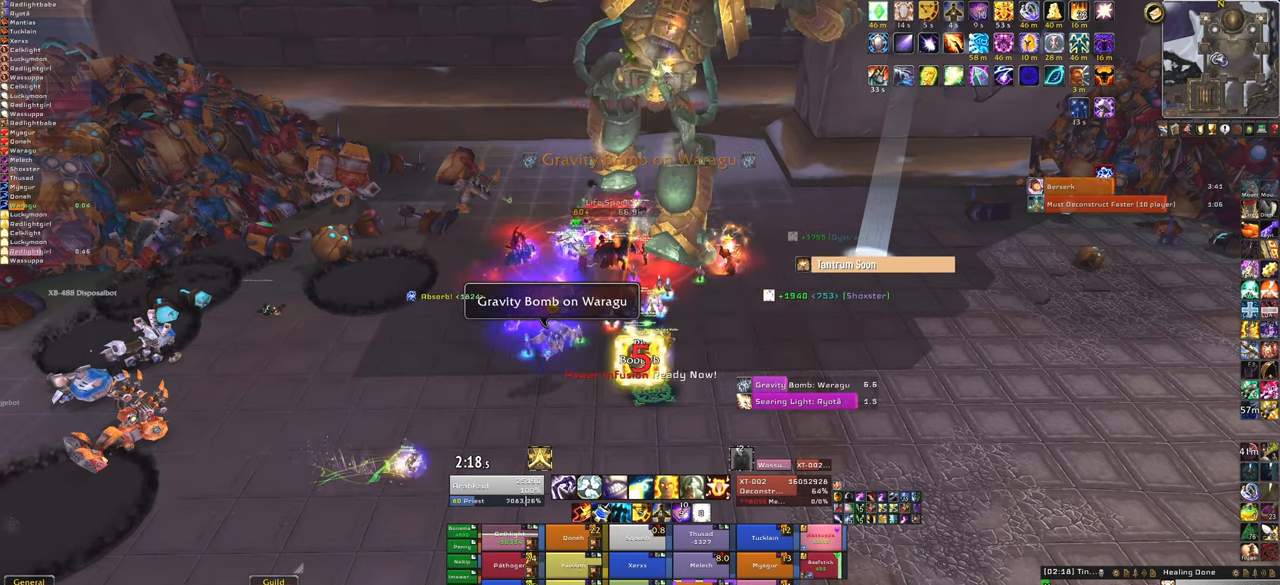
{"keys": [], "mouse": [], "events": [[67, "f", "up"]]}
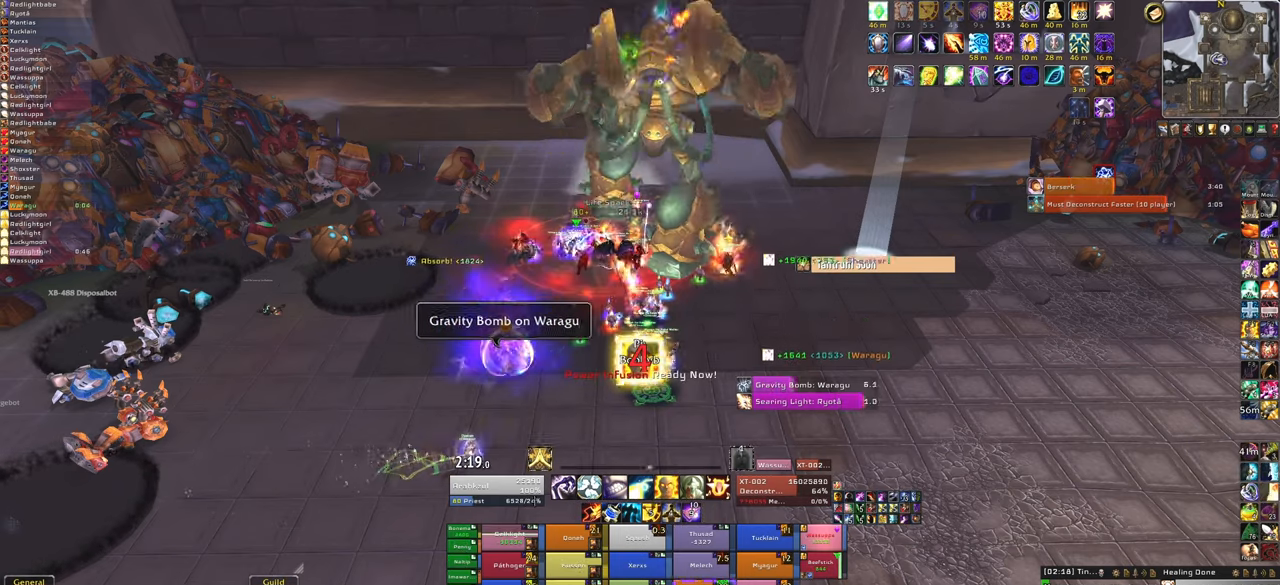
{"keys": [], "mouse": [], "events": []}
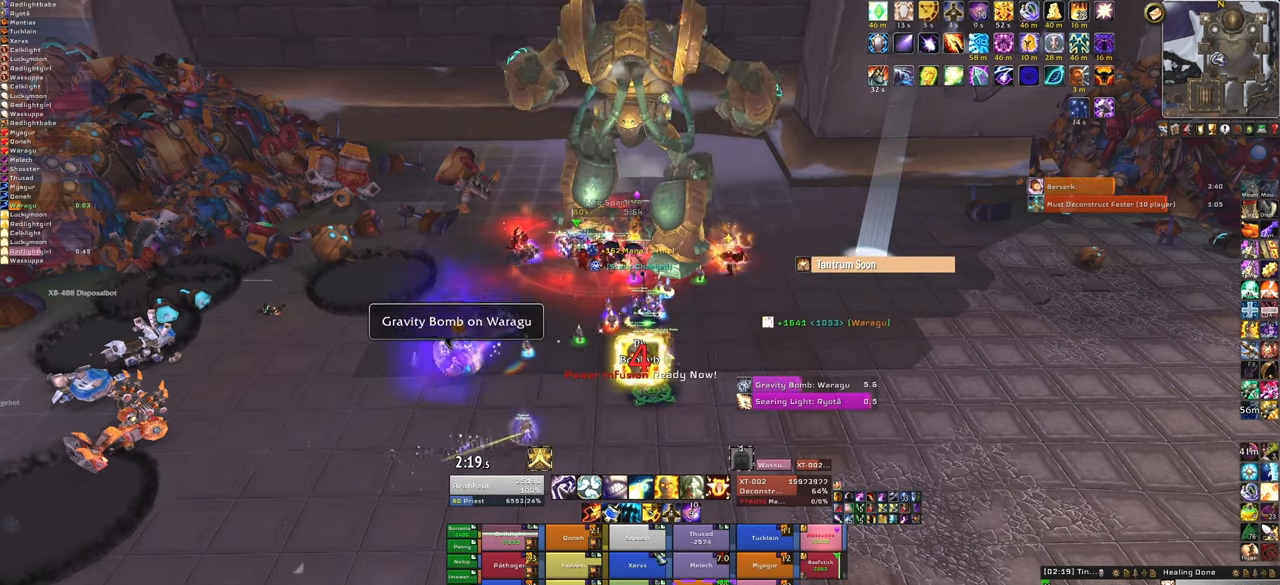
{"keys": [], "mouse": [], "events": [[234, "f", "down"], [368, "f", "up"]]}
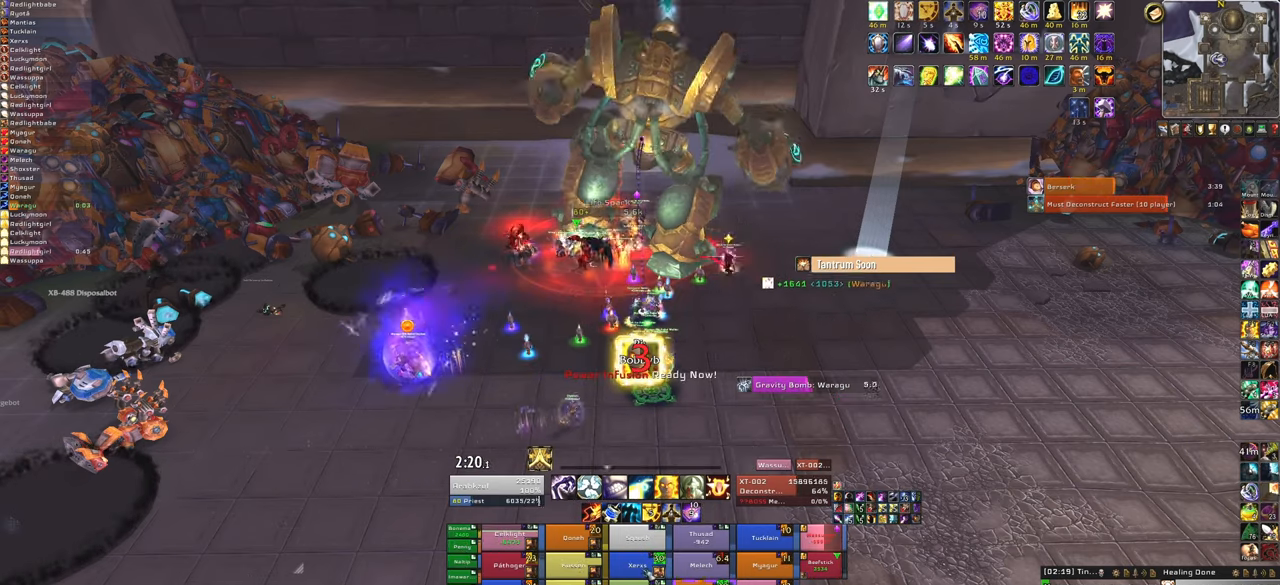
{"keys": [], "mouse": [], "events": []}
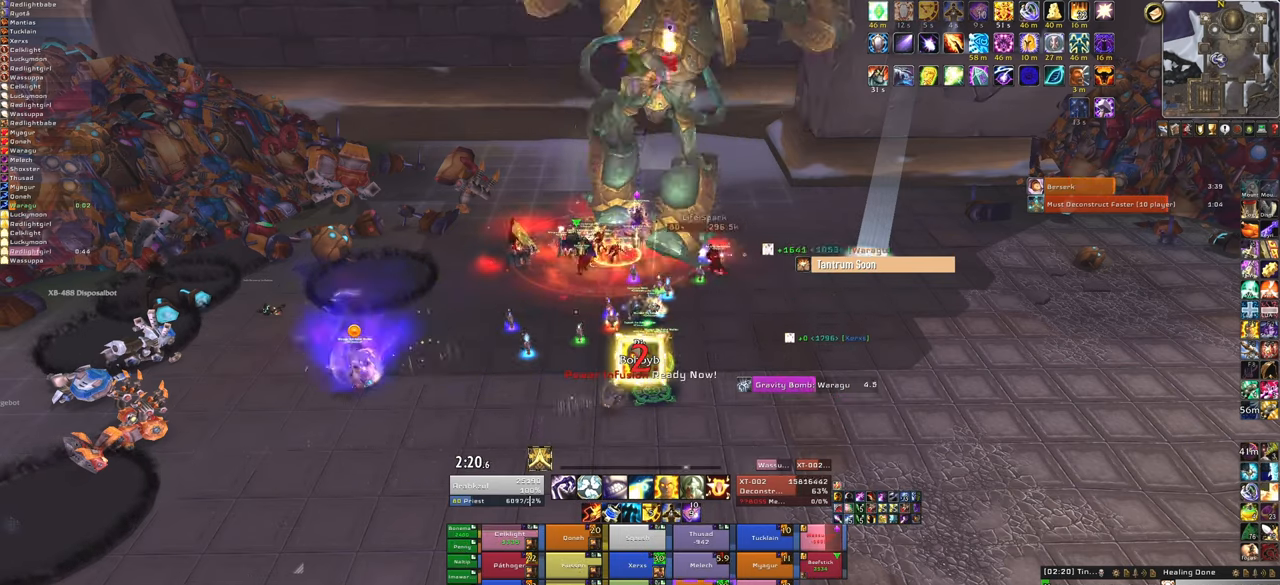
{"keys": [], "mouse": [], "events": [[368, "4", "down"], [501, "4", "up"]]}
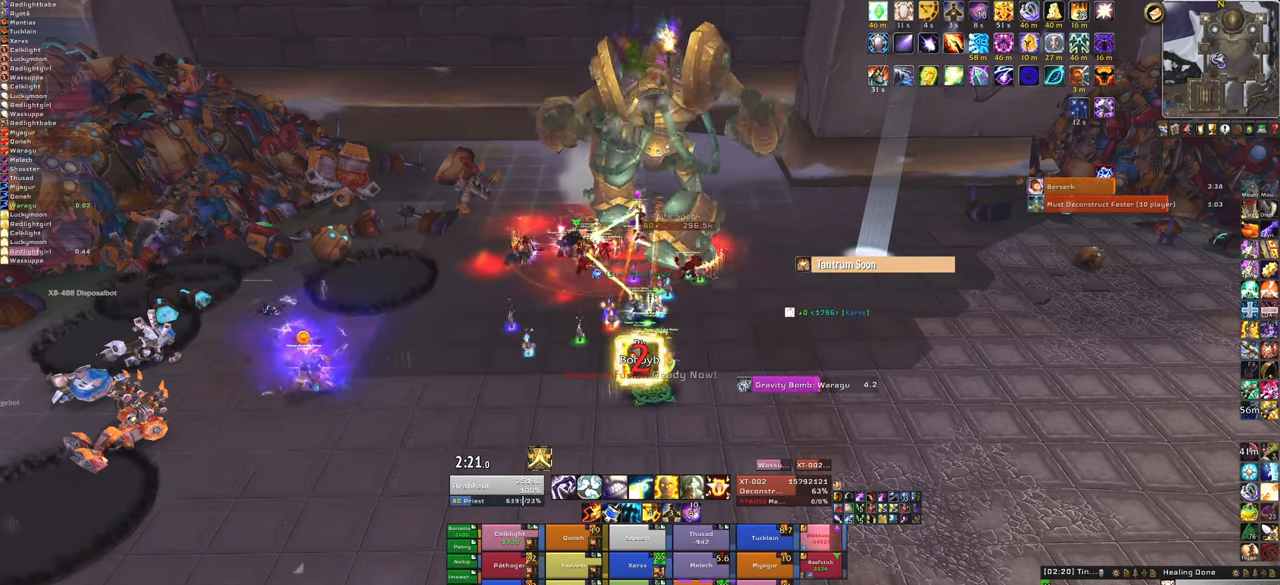
{"keys": [], "mouse": [], "events": []}
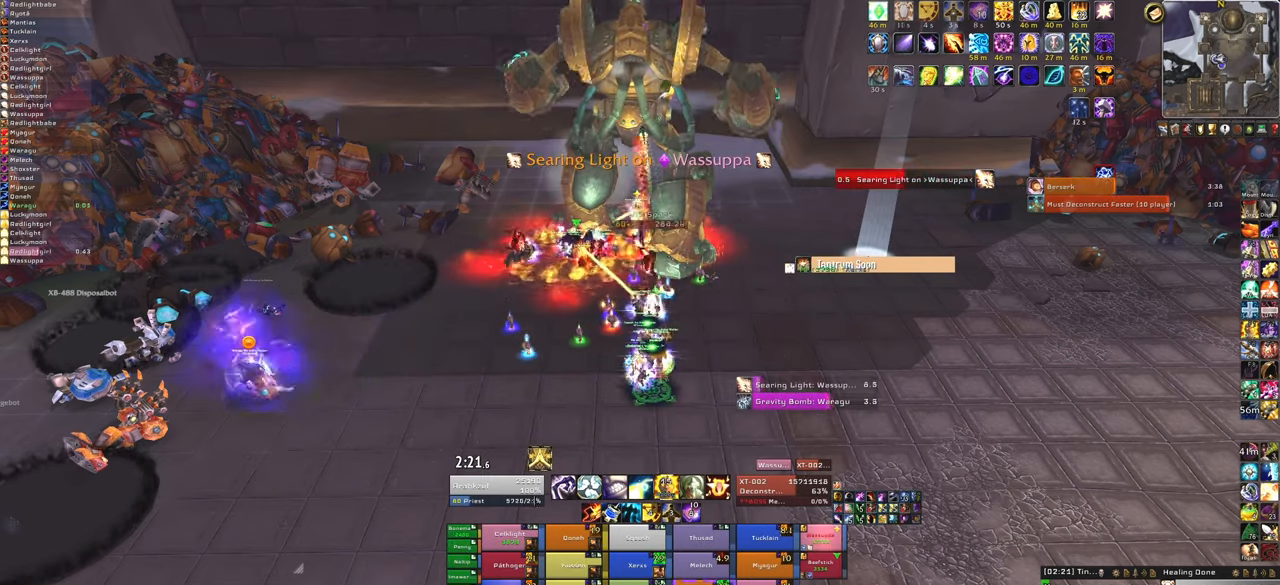
{"keys": ["f"], "mouse": [], "events": [[434, "f", "down"]]}
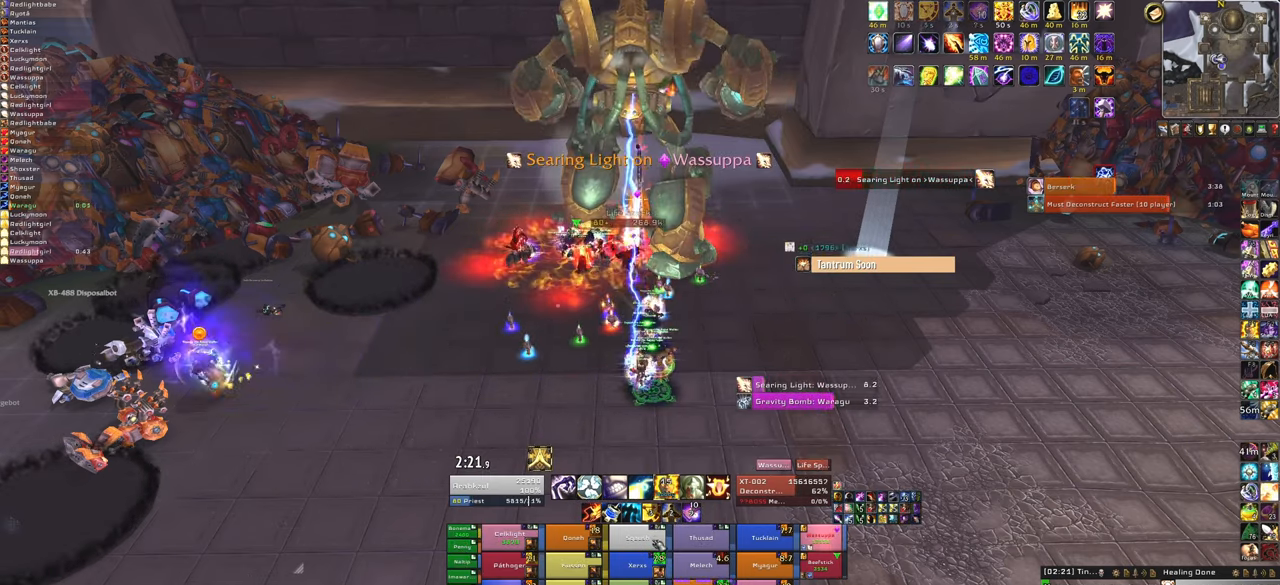
{"keys": [], "mouse": [], "events": [[133, "f", "up"]]}
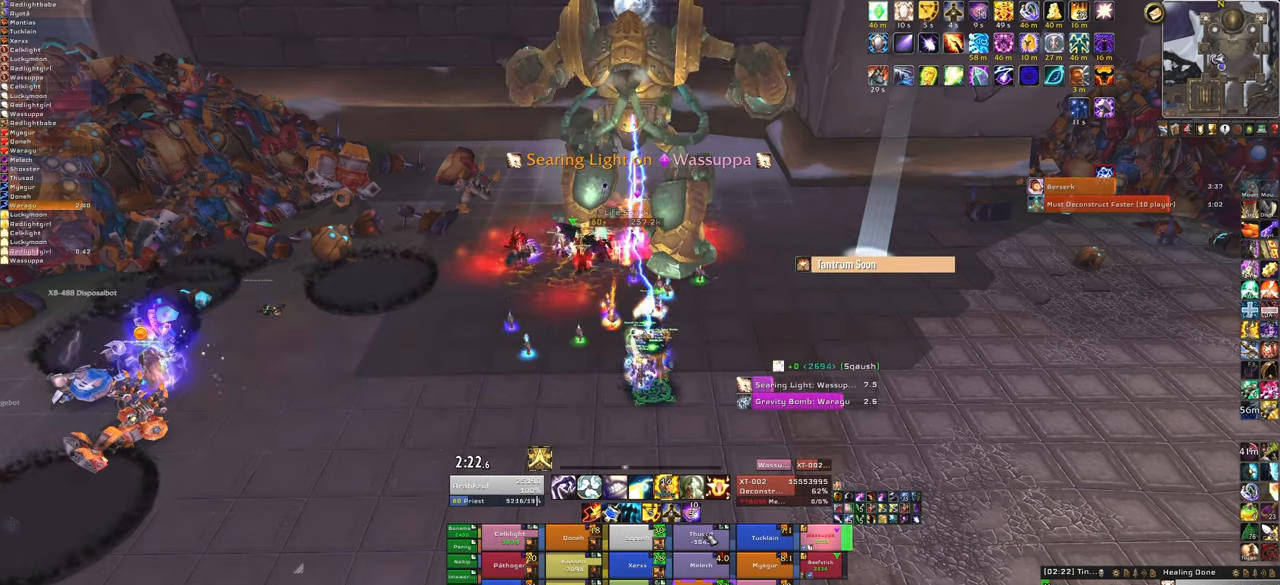
{"keys": ["f"], "mouse": [], "events": [[467, "f", "down"]]}
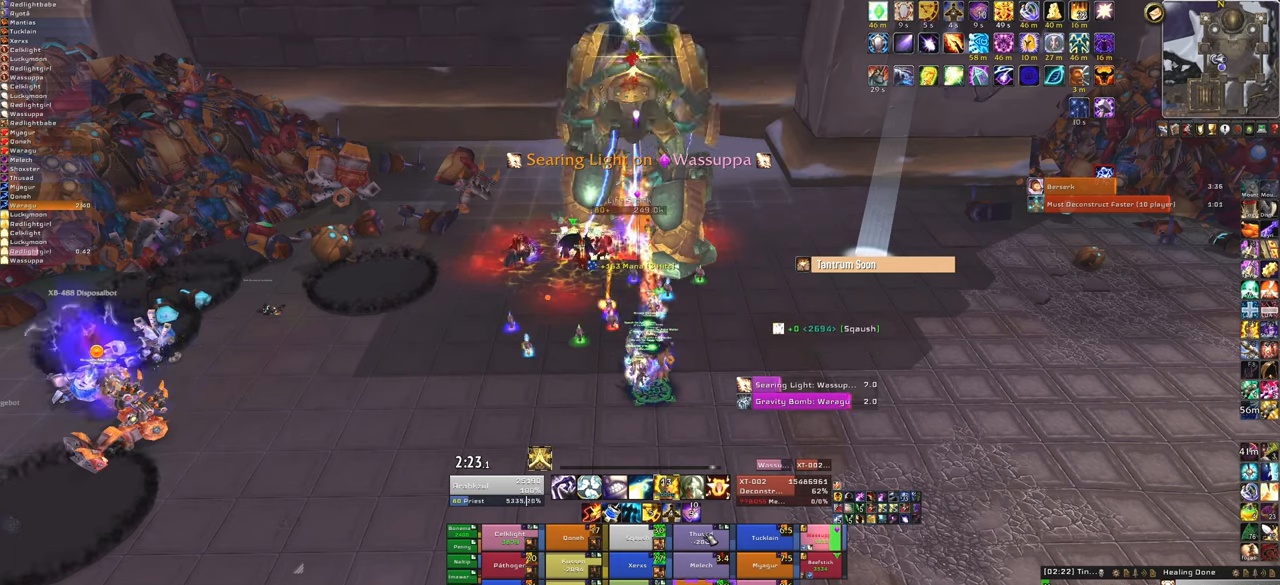
{"keys": [], "mouse": [], "events": [[134, "f", "up"]]}
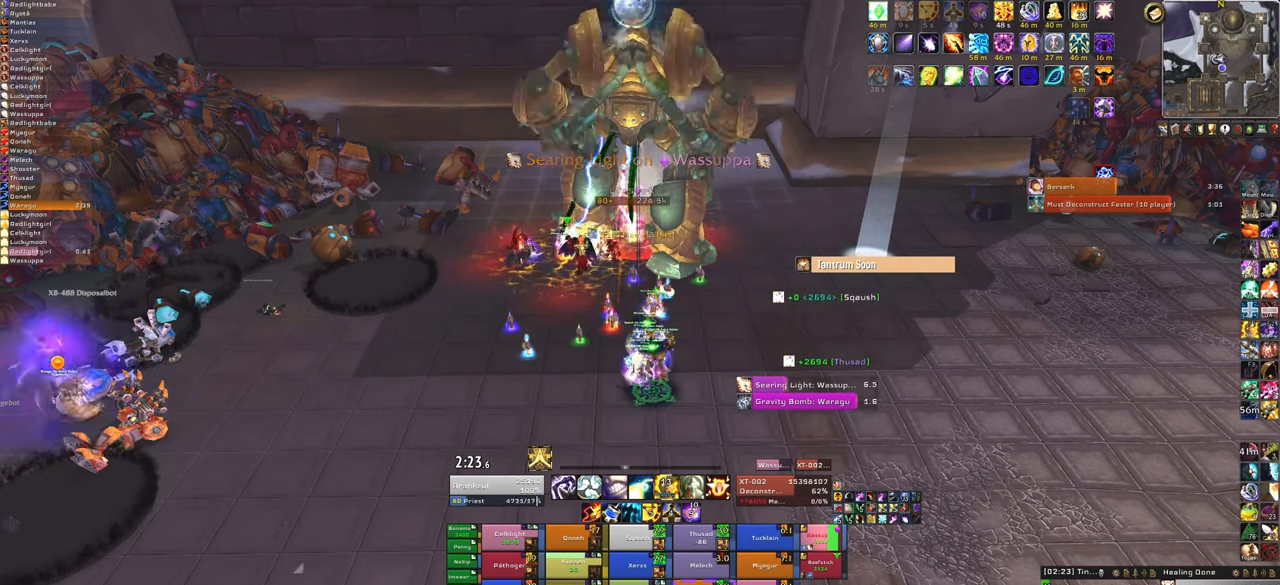
{"keys": [], "mouse": [], "events": []}
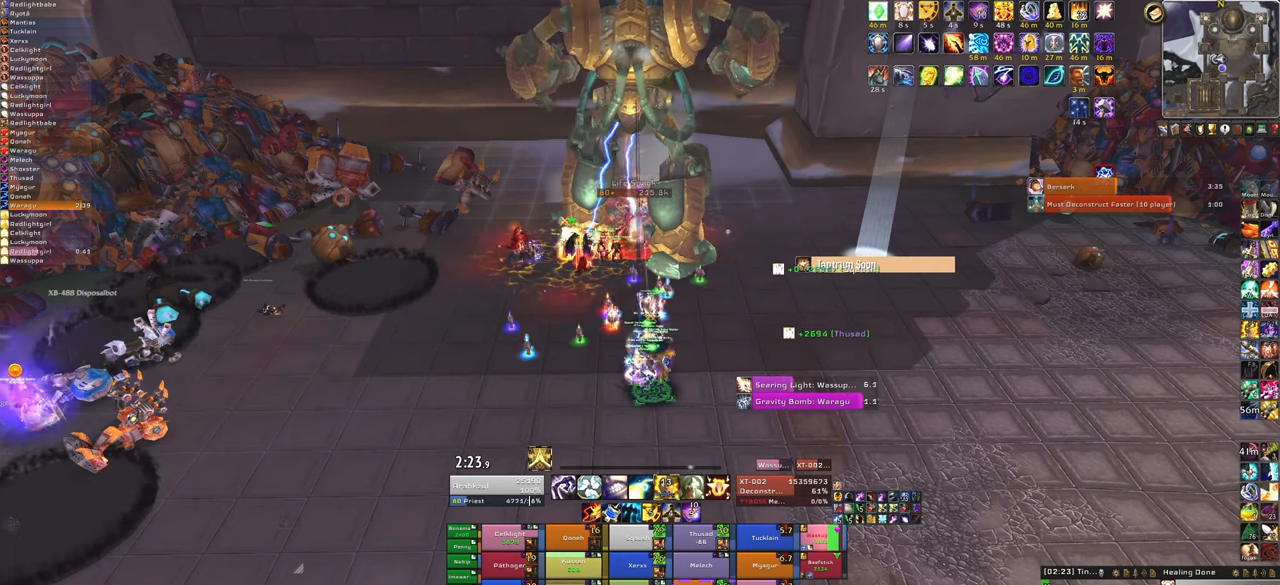
{"keys": [], "mouse": [], "events": [[34, "f", "down"], [167, "f", "up"]]}
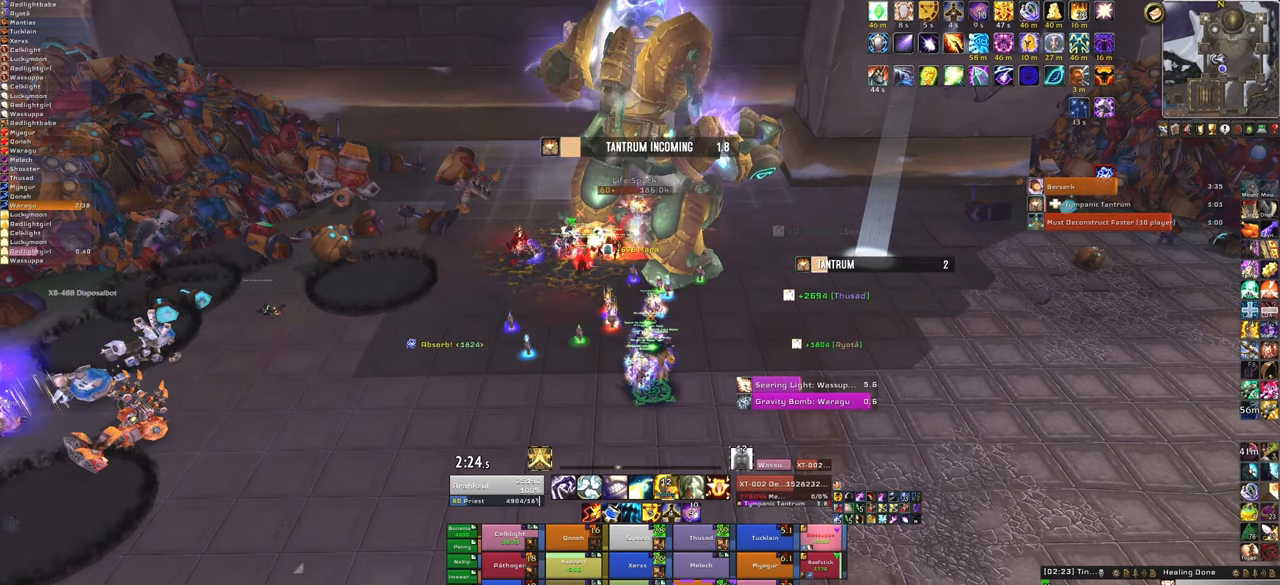
{"keys": [], "mouse": [], "events": []}
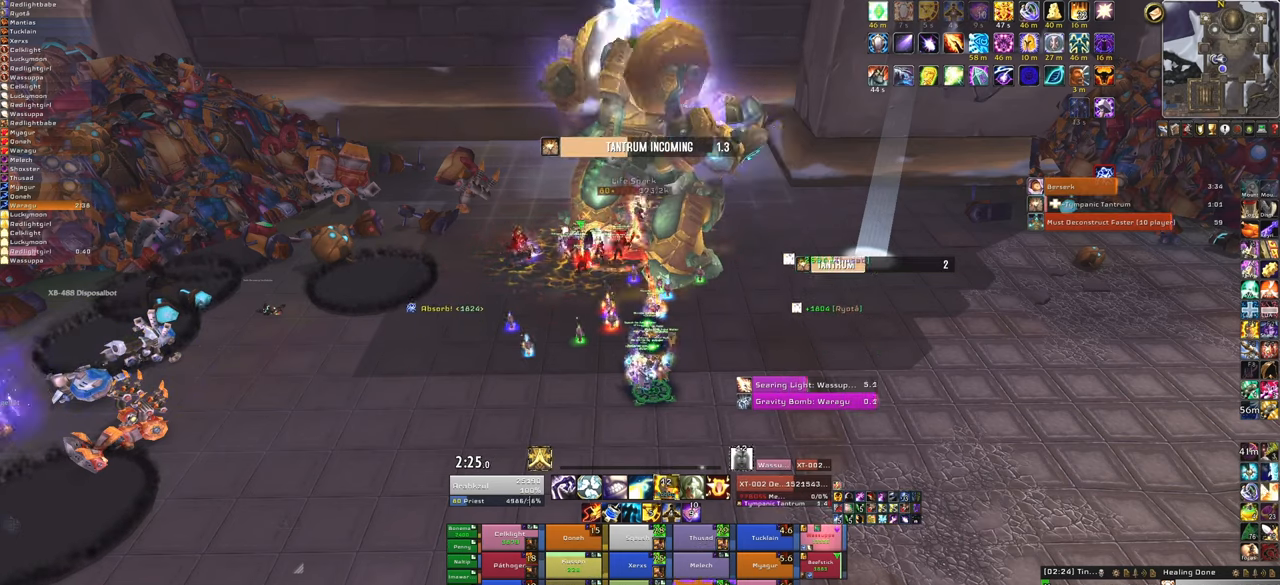
{"keys": [], "mouse": [], "events": [[34, "f", "down"], [167, "f", "up"]]}
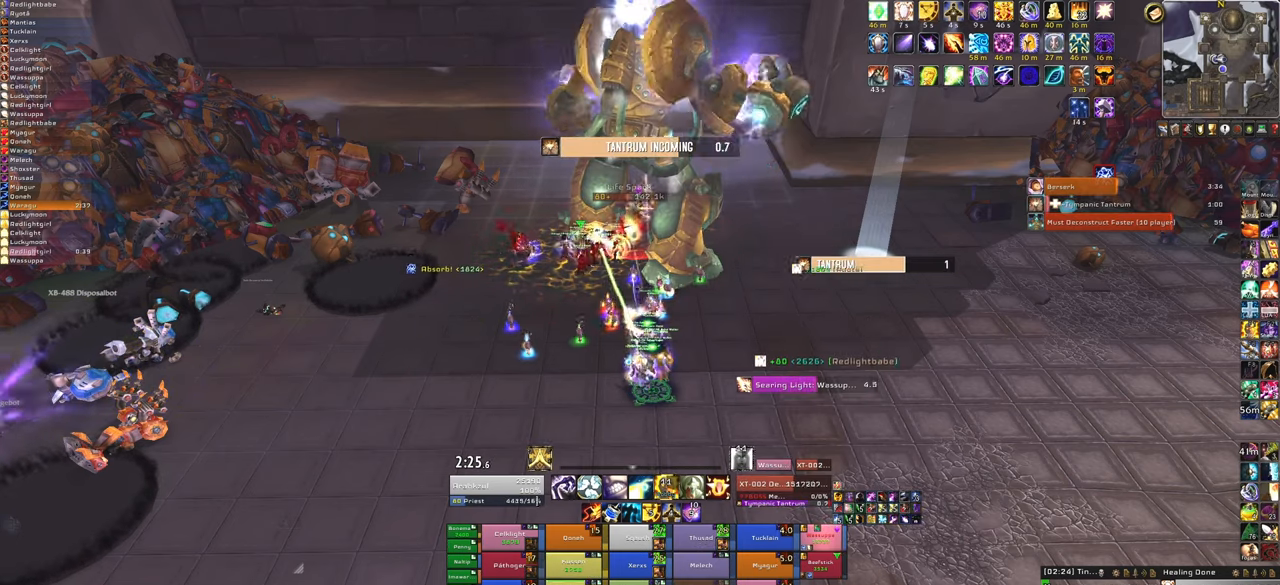
{"keys": ["f"], "mouse": [], "events": [[467, "f", "down"]]}
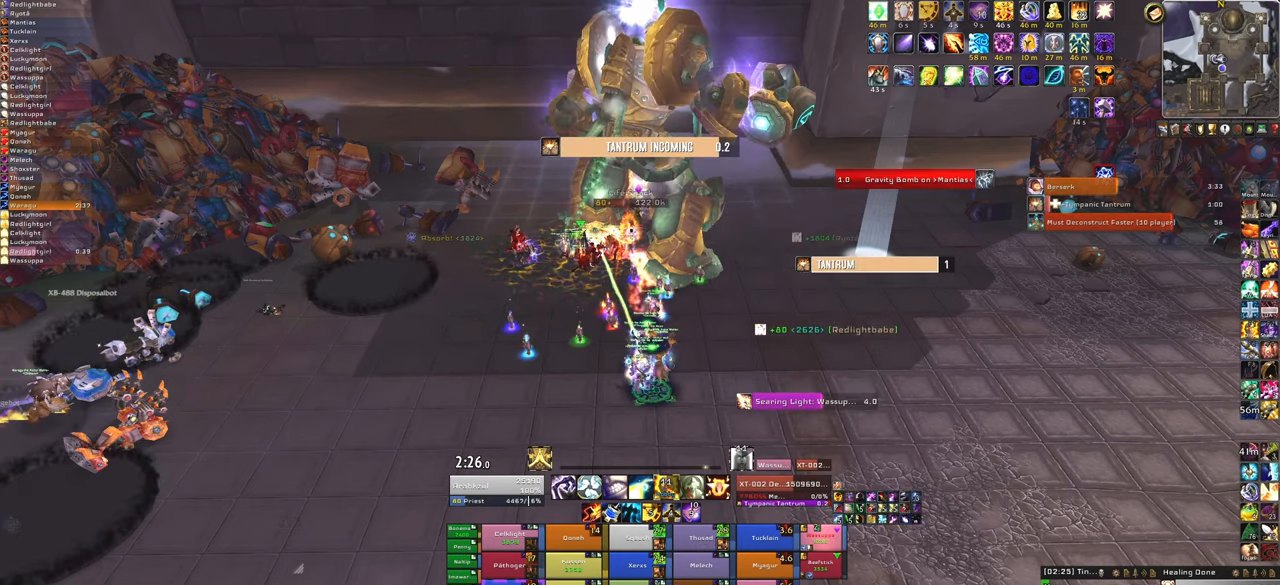
{"keys": [], "mouse": [], "events": [[134, "f", "up"]]}
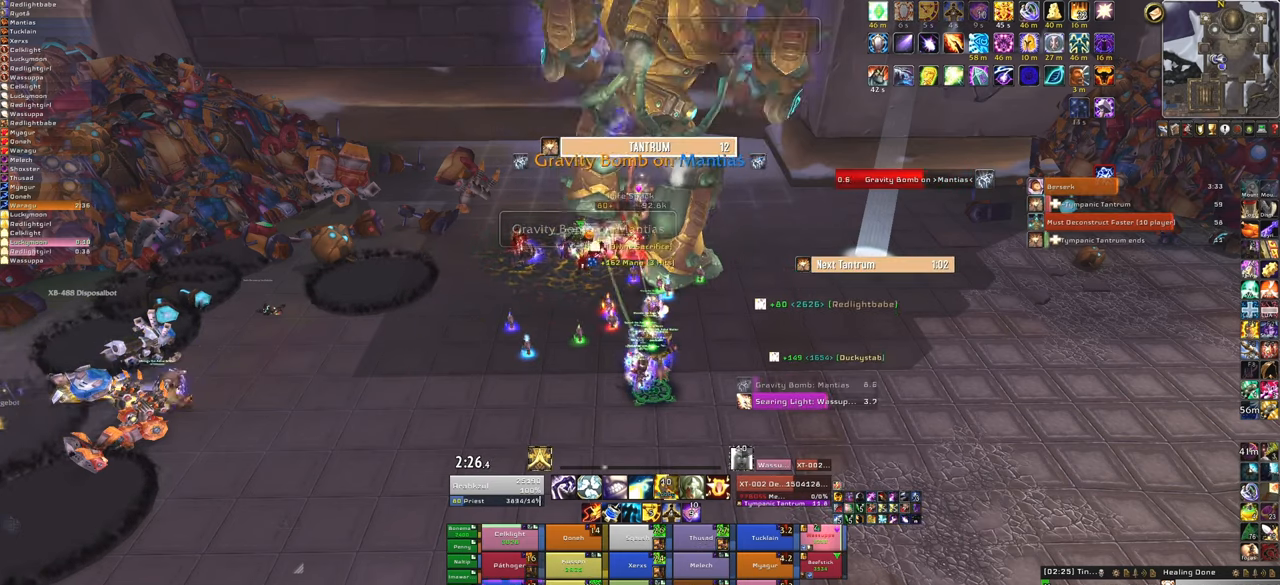
{"keys": [], "mouse": [], "events": []}
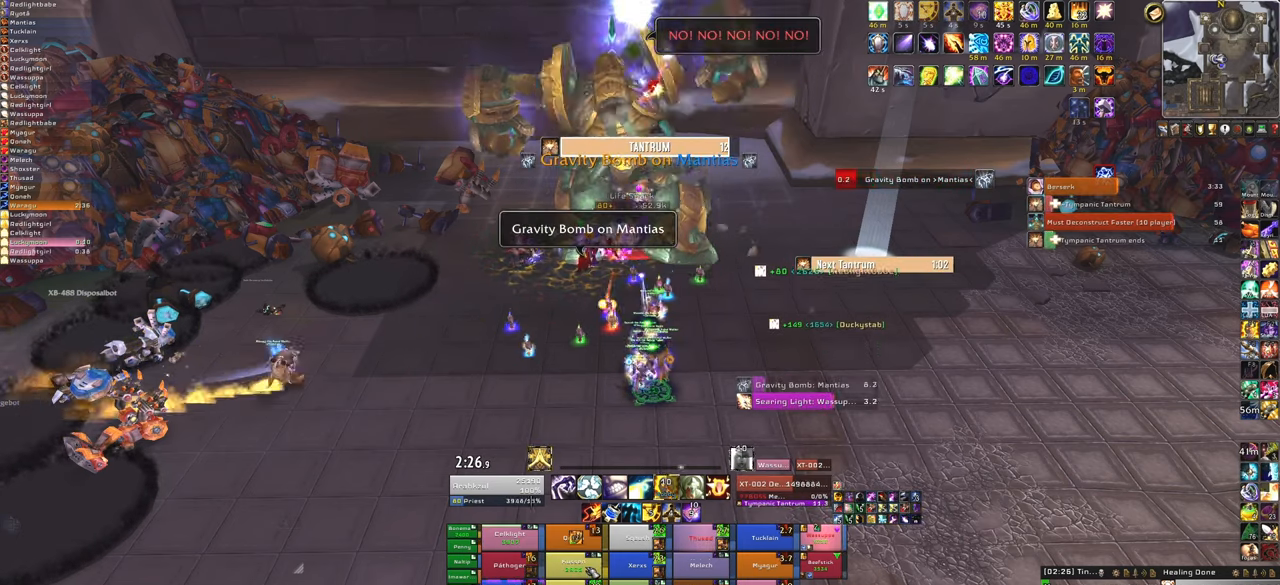
{"keys": [], "mouse": [], "events": [[34, "f", "down"], [234, "f", "up"]]}